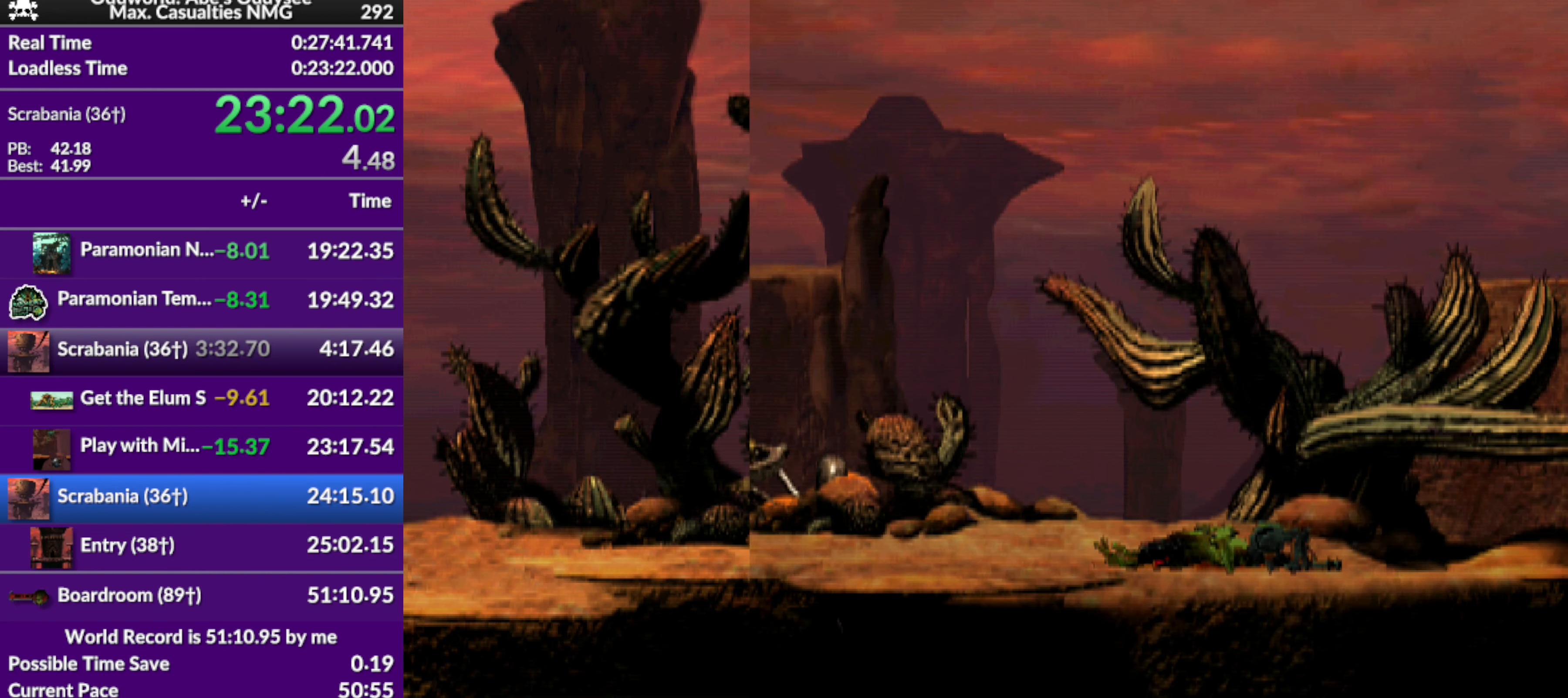
Gameplay with a controller (PlayStation layout); each line is a JSON object with the inputs held at the frame after it. "events" lists button and stick changes between this image and that frame as [ms after this image, input, new state], when the widget could be followed in between. Not read: right_stick.
{"buttons": ["CROSS", "R1", "DPAD_RIGHT"], "left_stick": "center", "events": []}
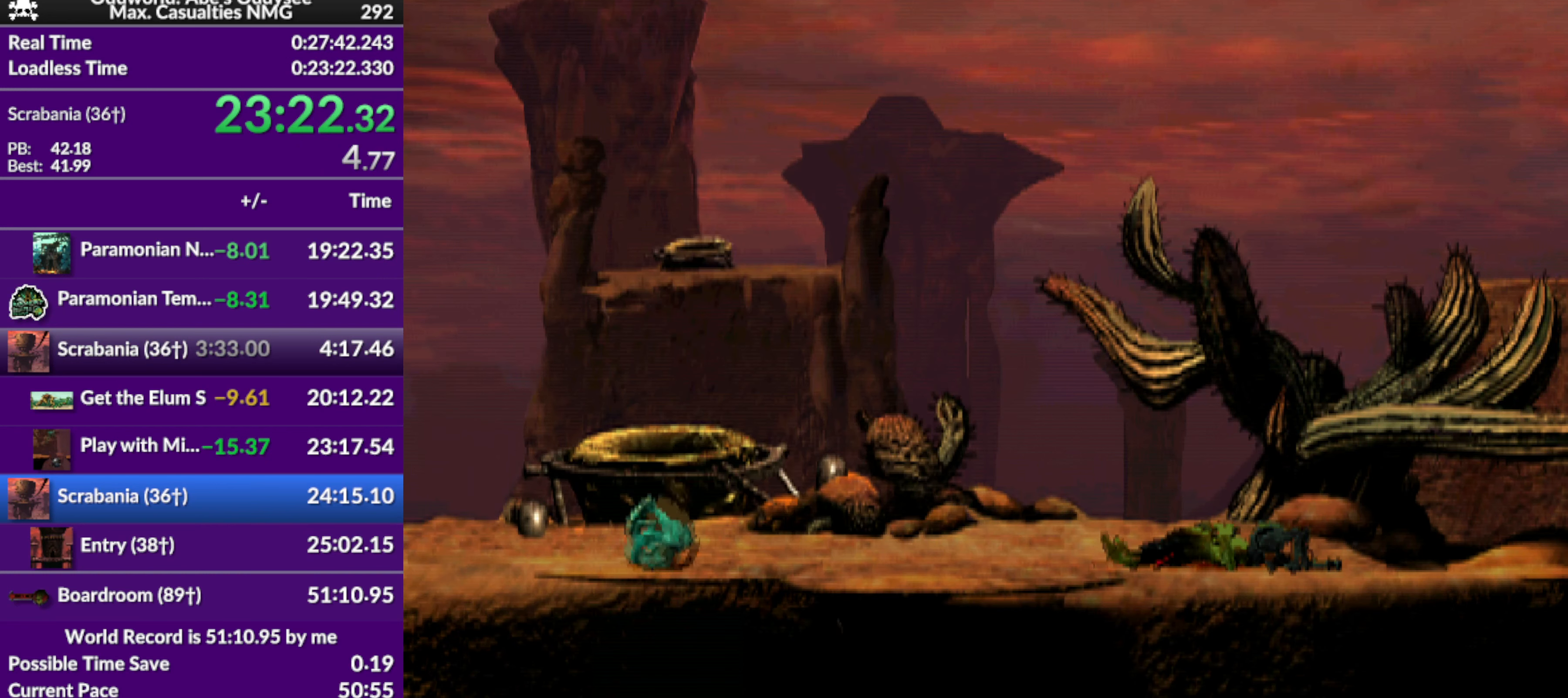
{"buttons": ["CROSS", "R1", "DPAD_RIGHT"], "left_stick": "center", "events": []}
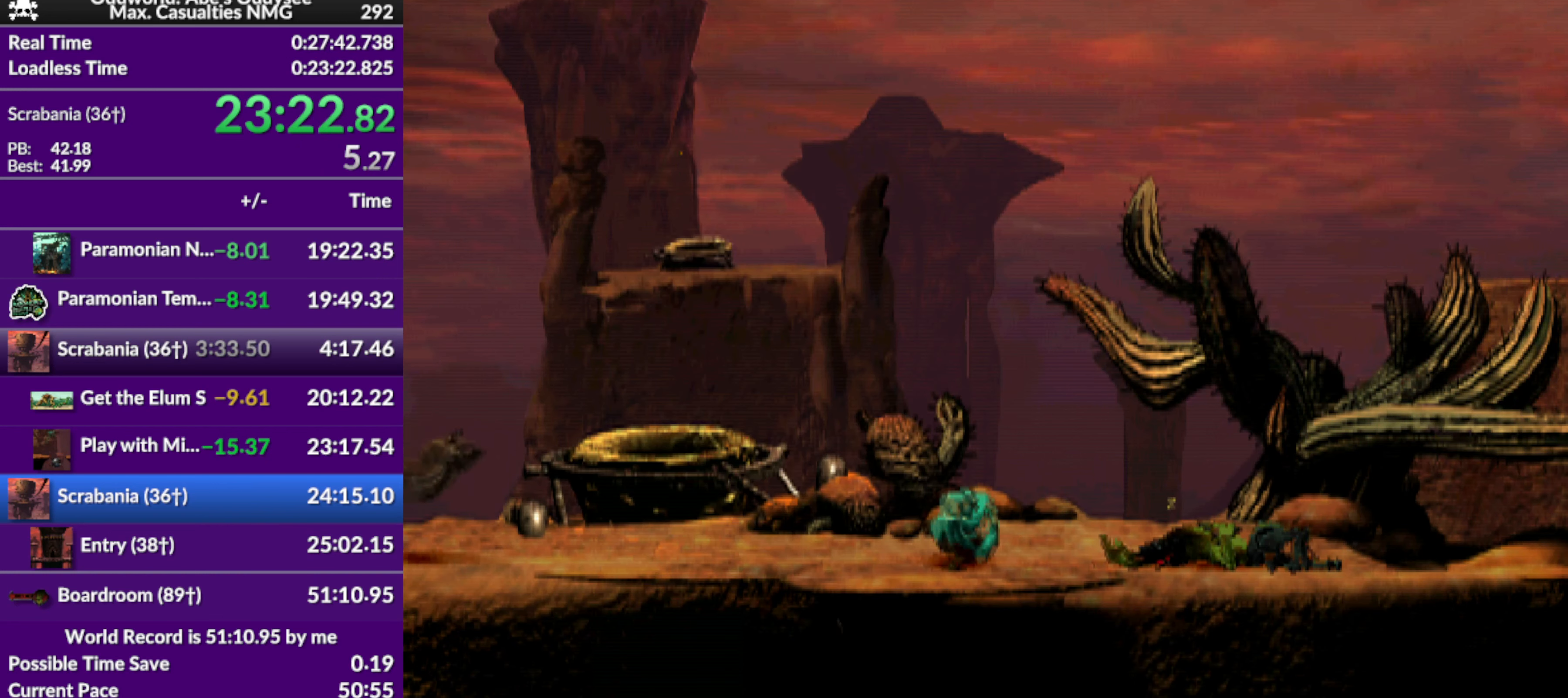
{"buttons": ["CROSS", "R1", "DPAD_RIGHT"], "left_stick": "center", "events": []}
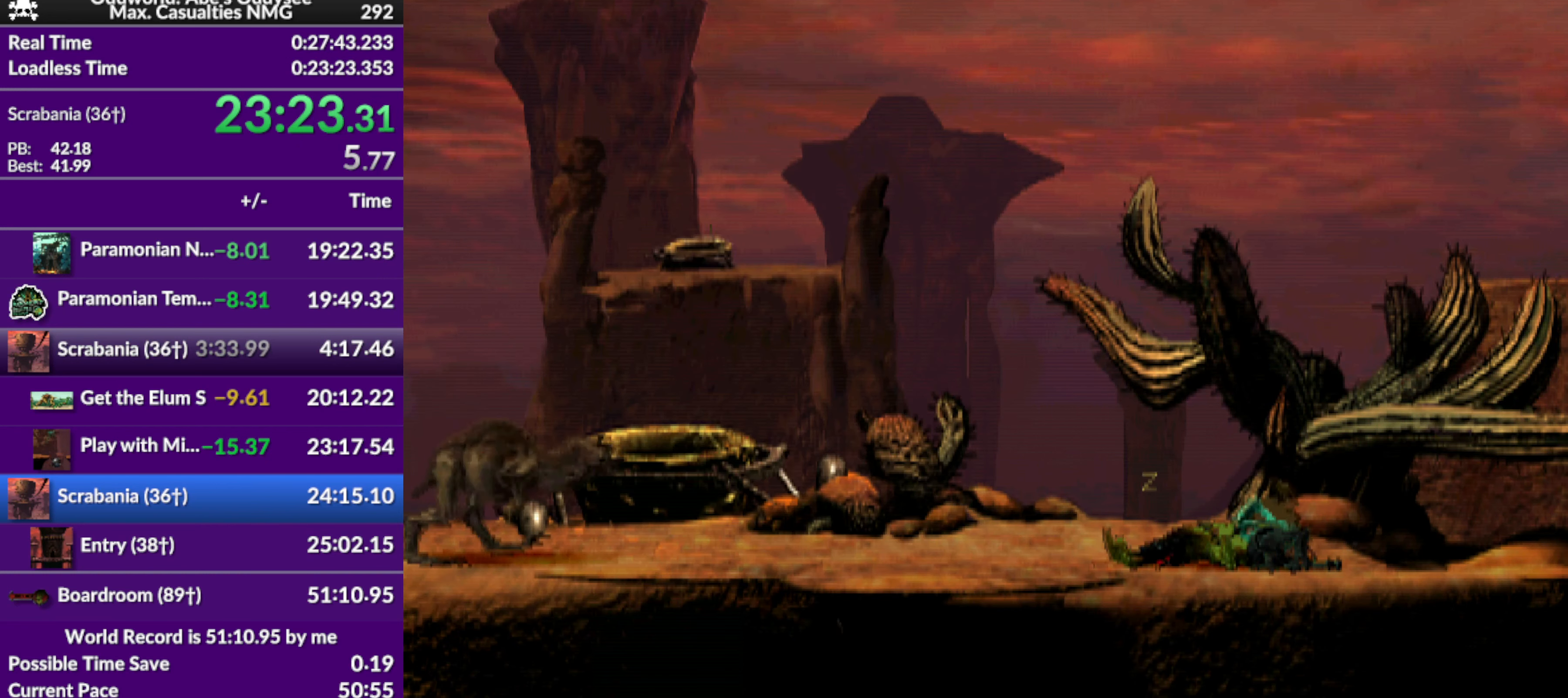
{"buttons": ["CROSS", "R1", "DPAD_RIGHT"], "left_stick": "center", "events": []}
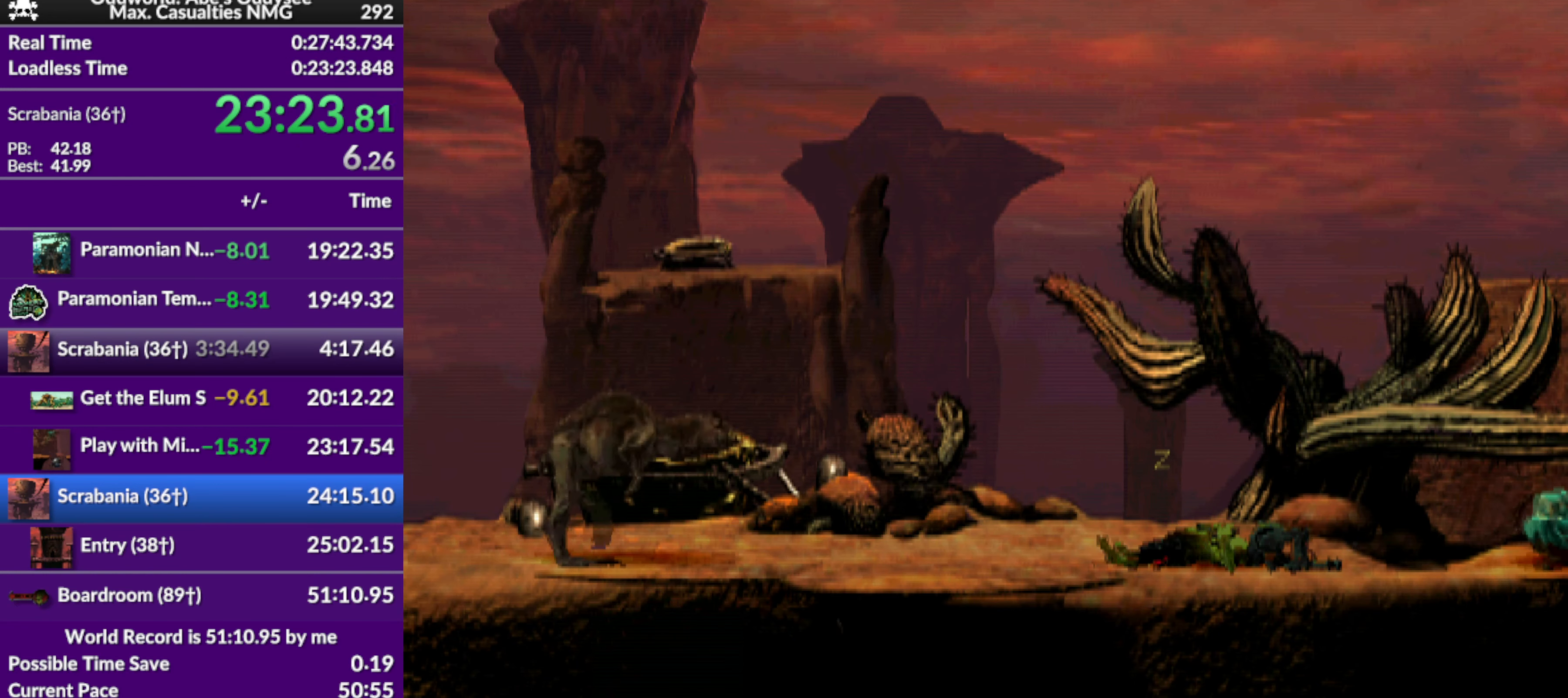
{"buttons": [], "left_stick": "center", "events": [[100, "CROSS", "up"], [100, "DPAD_RIGHT", "up"], [100, "R1", "up"]]}
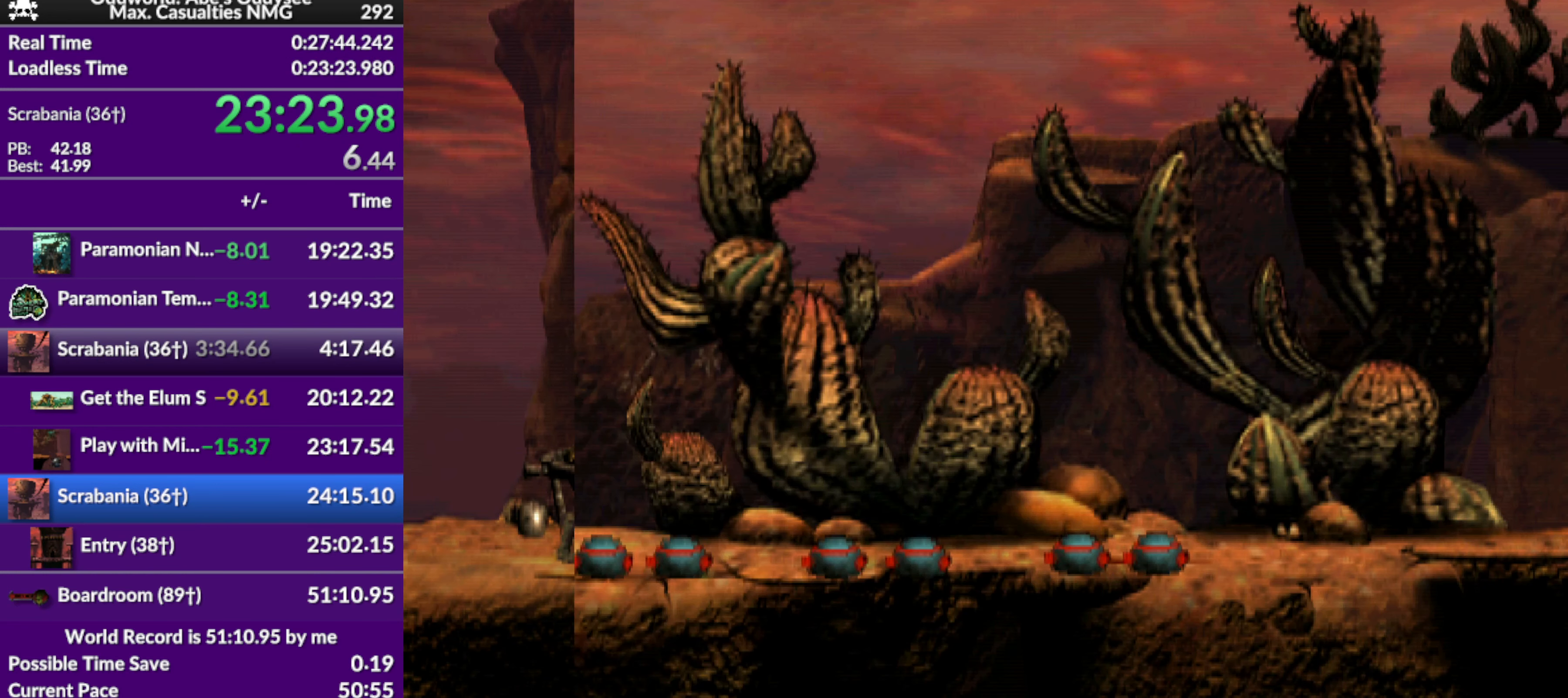
{"buttons": [], "left_stick": "center", "events": [[167, "DPAD_UP", "down"], [300, "DPAD_UP", "up"]]}
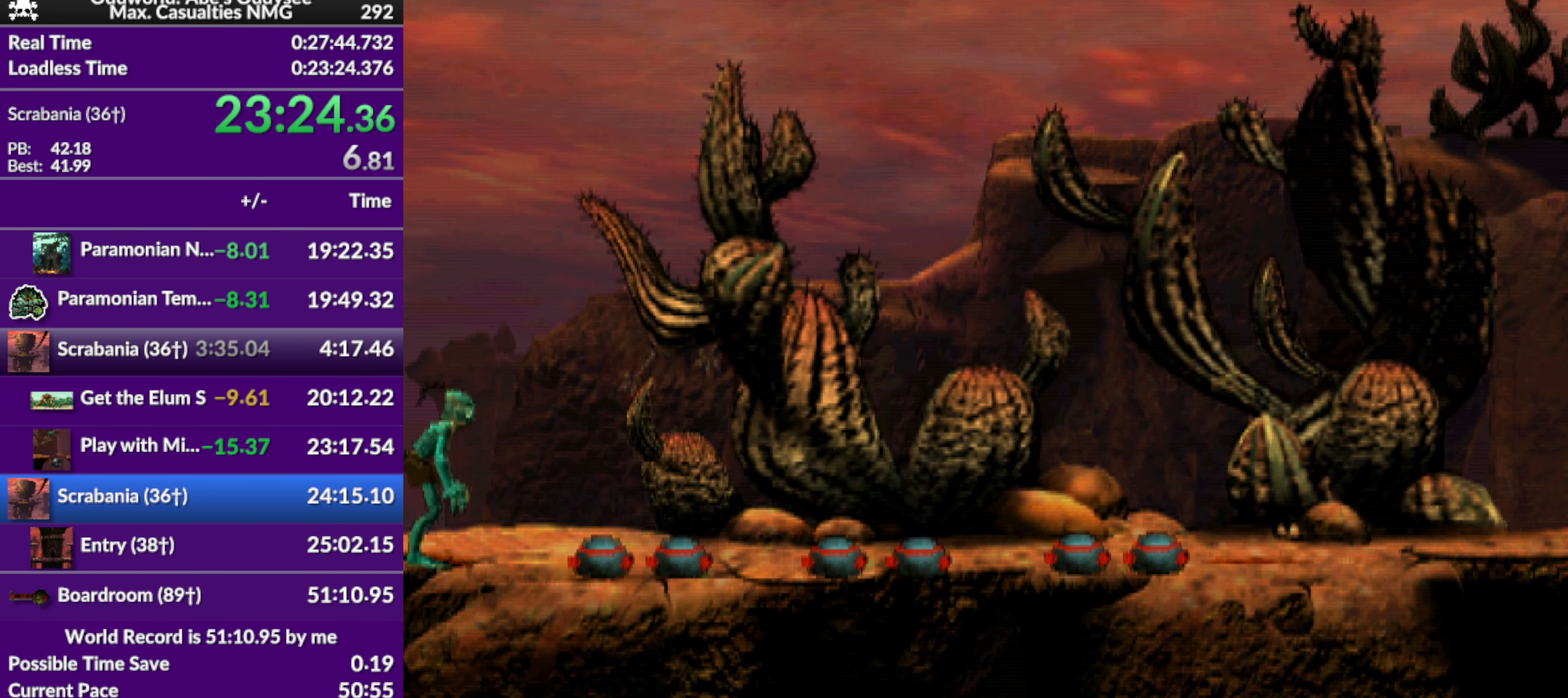
{"buttons": [], "left_stick": "center", "events": []}
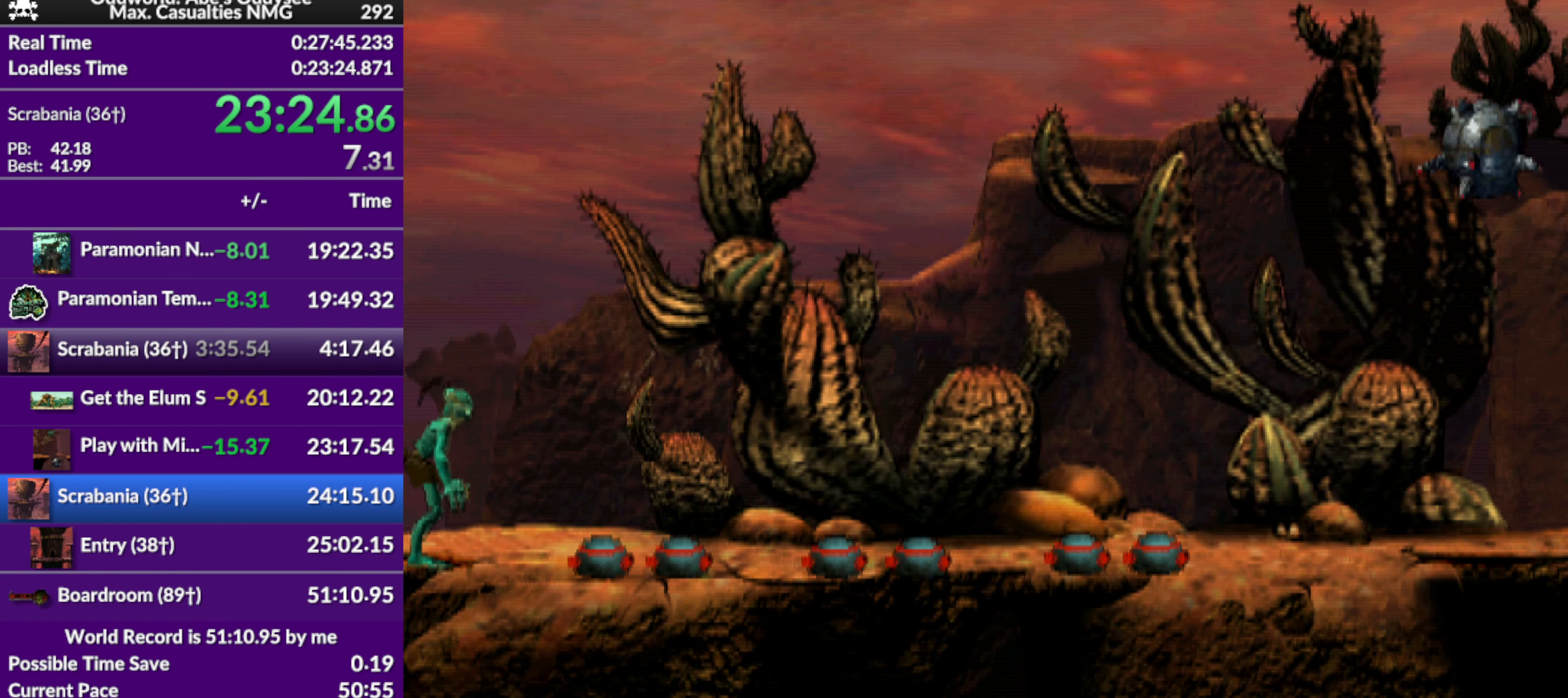
{"buttons": ["CIRCLE"], "left_stick": "center", "events": [[467, "CIRCLE", "down"]]}
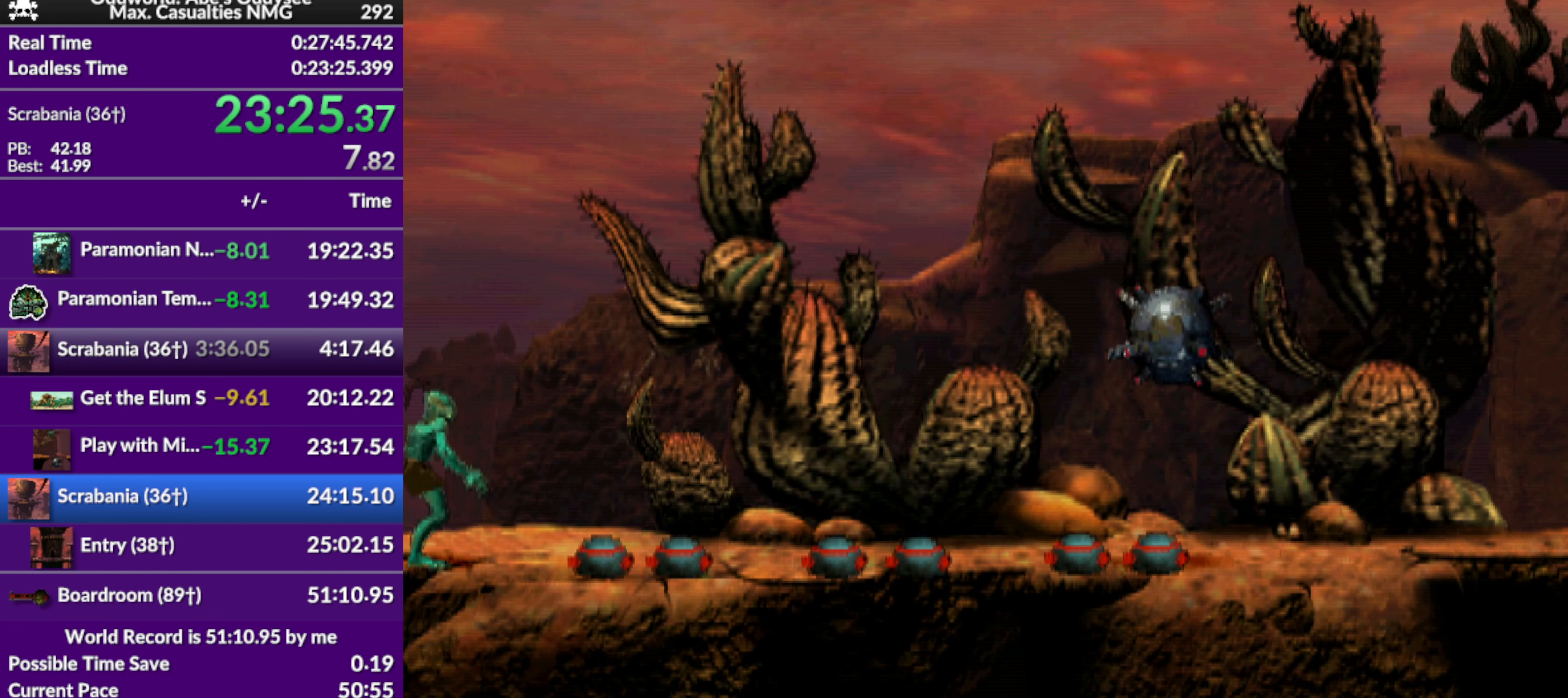
{"buttons": [], "left_stick": "center", "events": [[100, "DPAD_RIGHT", "down"], [200, "DPAD_RIGHT", "up"], [233, "CIRCLE", "up"]]}
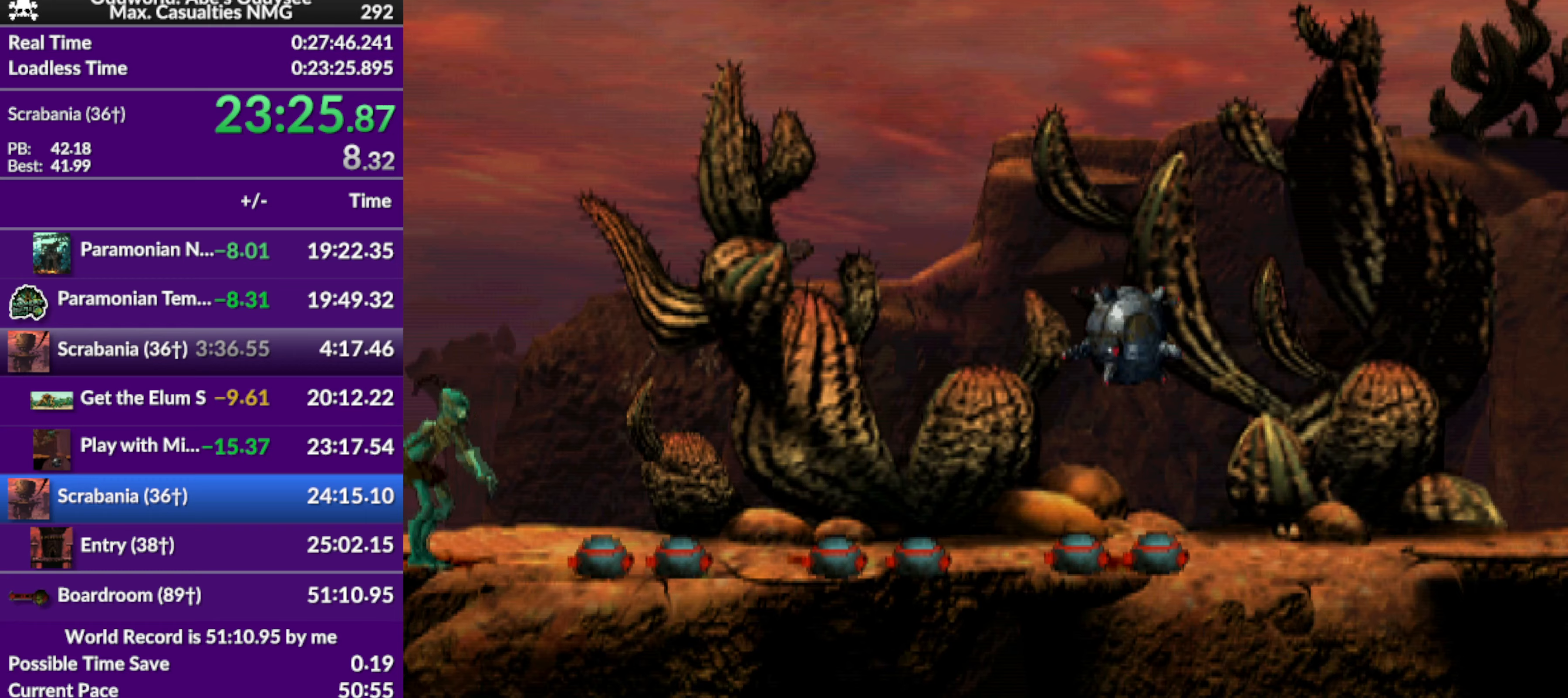
{"buttons": [], "left_stick": "center", "events": [[133, "CROSS", "down"], [333, "CROSS", "up"]]}
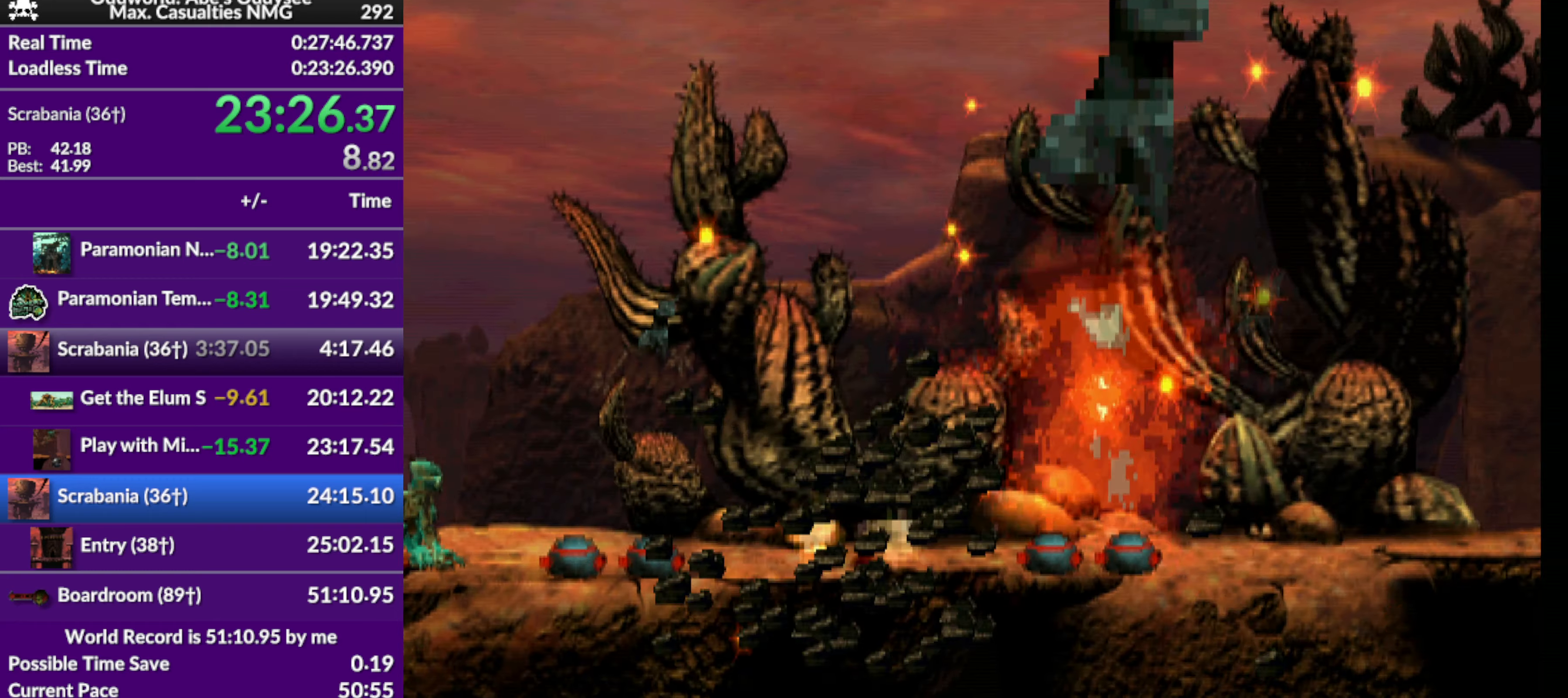
{"buttons": [], "left_stick": "center", "events": []}
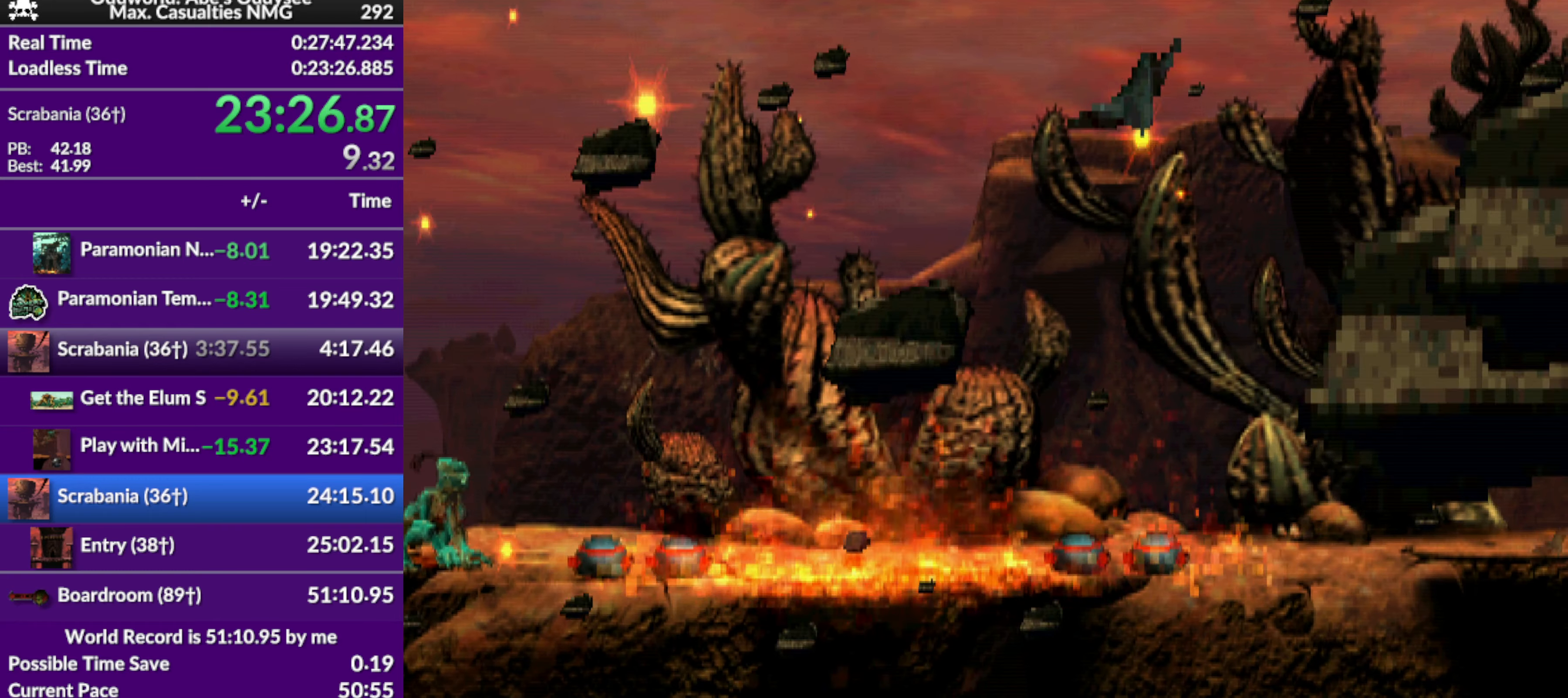
{"buttons": ["DPAD_LEFT"], "left_stick": "center", "events": [[33, "DPAD_RIGHT", "down"], [133, "DPAD_RIGHT", "up"], [300, "CROSS", "down"], [433, "CROSS", "up"], [500, "DPAD_LEFT", "down"]]}
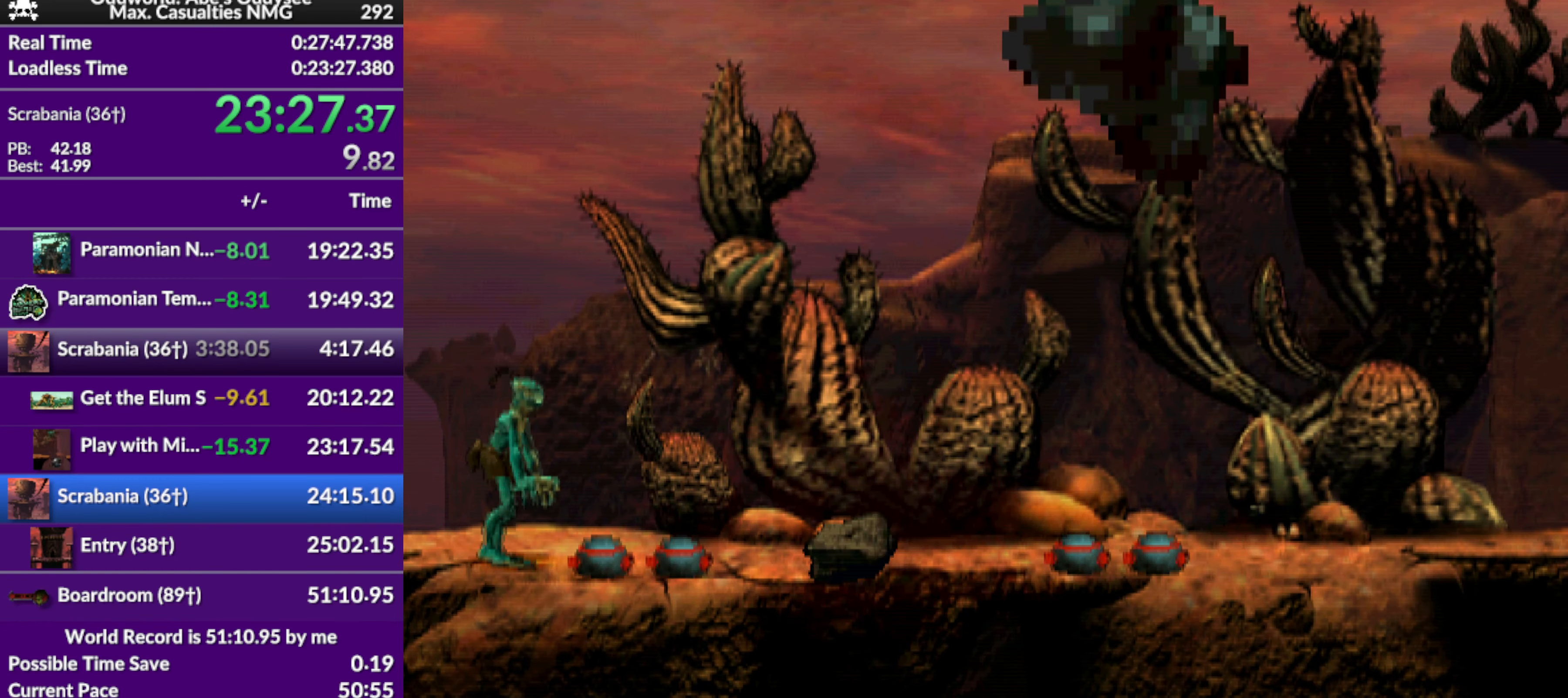
{"buttons": [], "left_stick": "center", "events": [[133, "DPAD_LEFT", "up"]]}
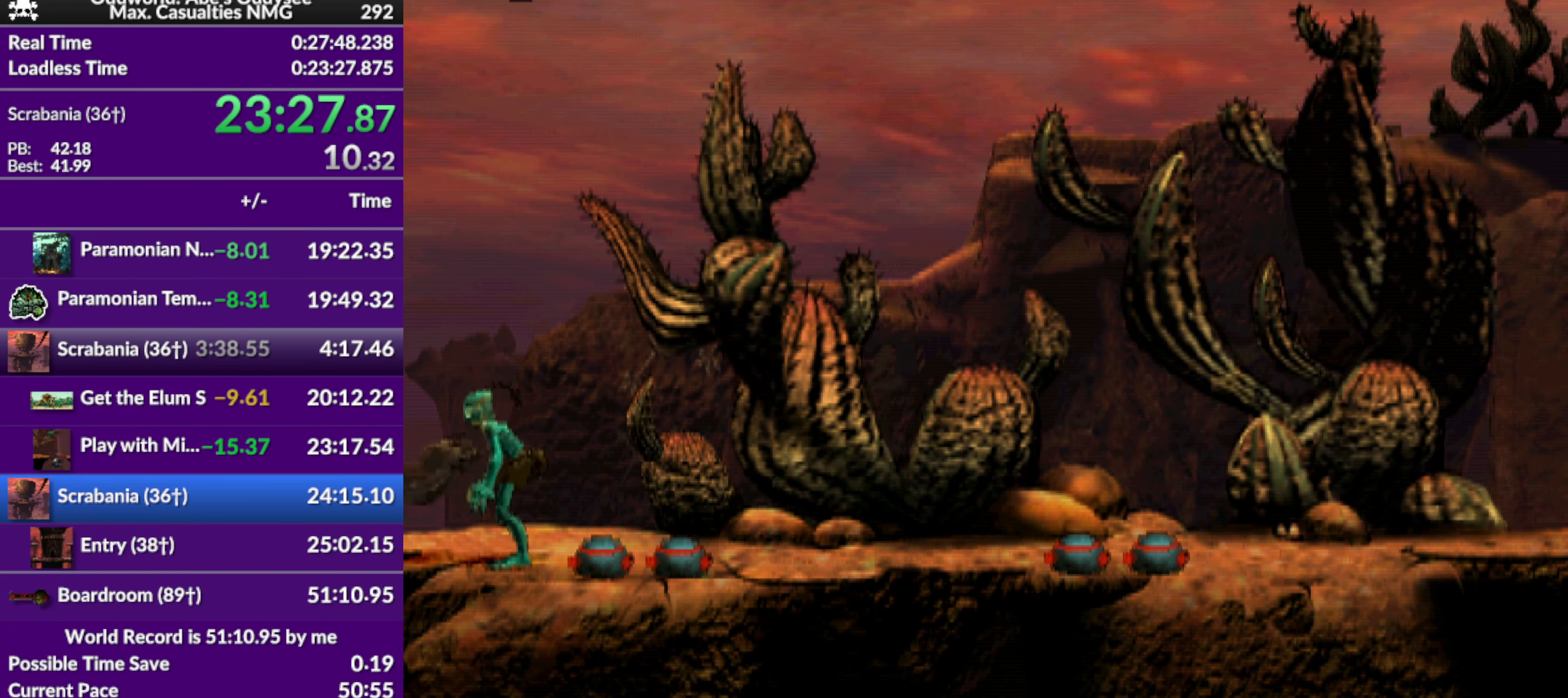
{"buttons": ["DPAD_RIGHT"], "left_stick": "center", "events": [[133, "DPAD_LEFT", "down"], [233, "DPAD_LEFT", "up"], [400, "DPAD_RIGHT", "down"]]}
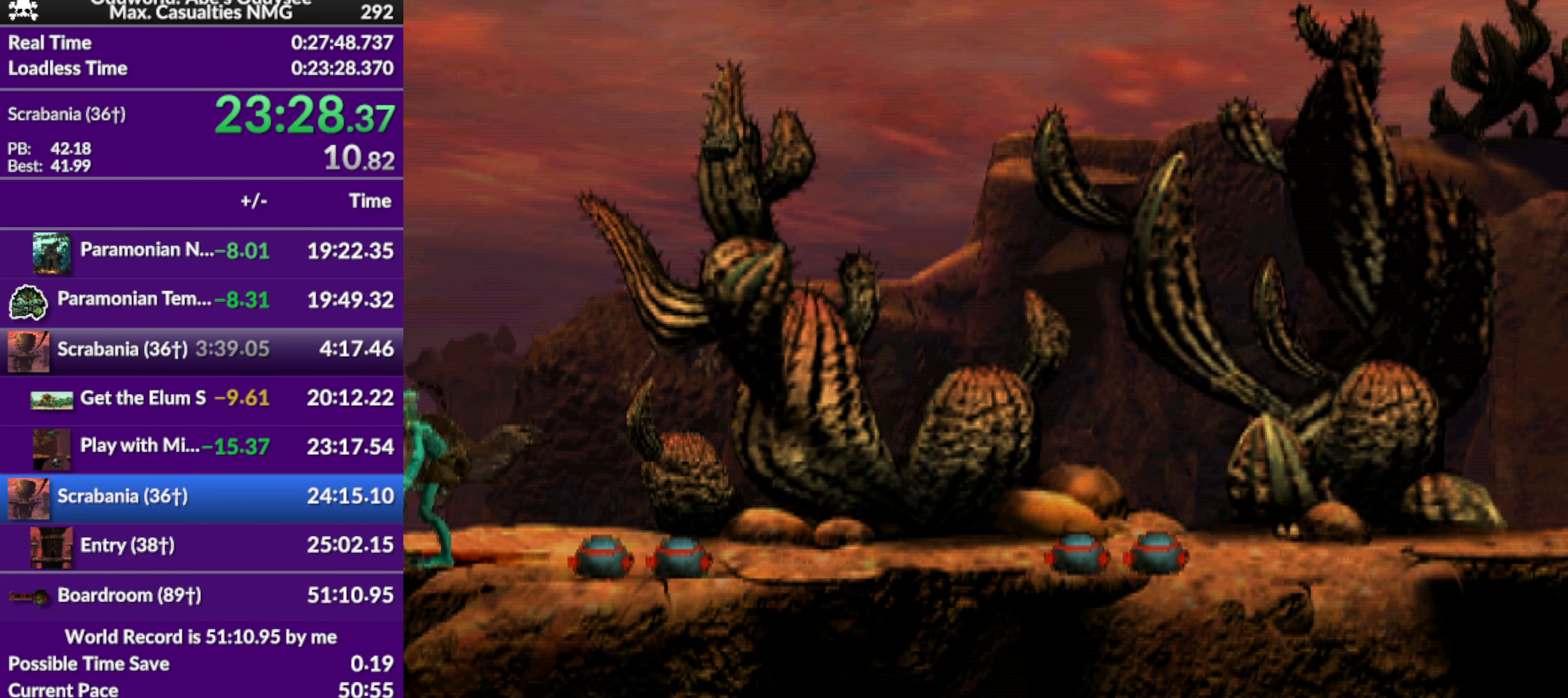
{"buttons": ["DPAD_UP"], "left_stick": "center", "events": [[133, "DPAD_RIGHT", "up"], [300, "DPAD_UP", "down"]]}
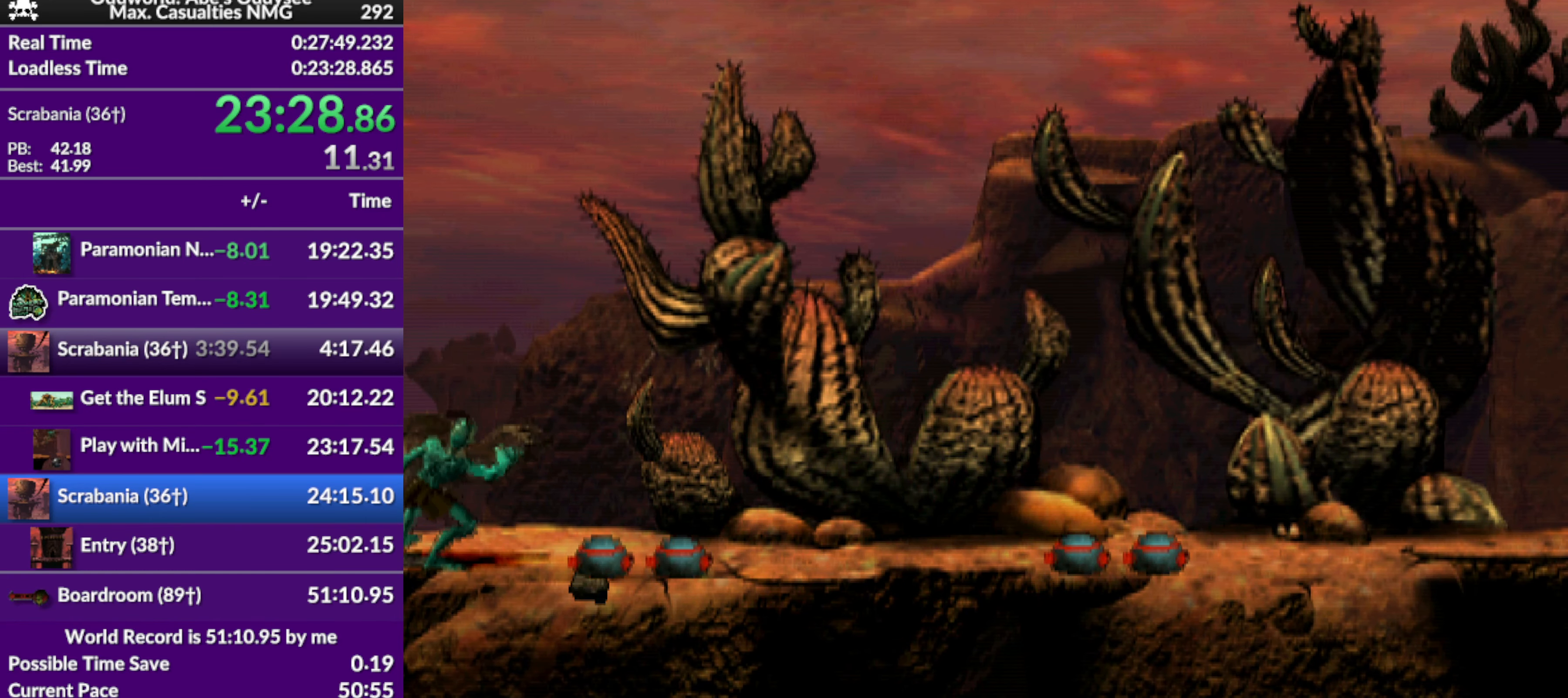
{"buttons": [], "left_stick": "center", "events": [[233, "DPAD_UP", "up"]]}
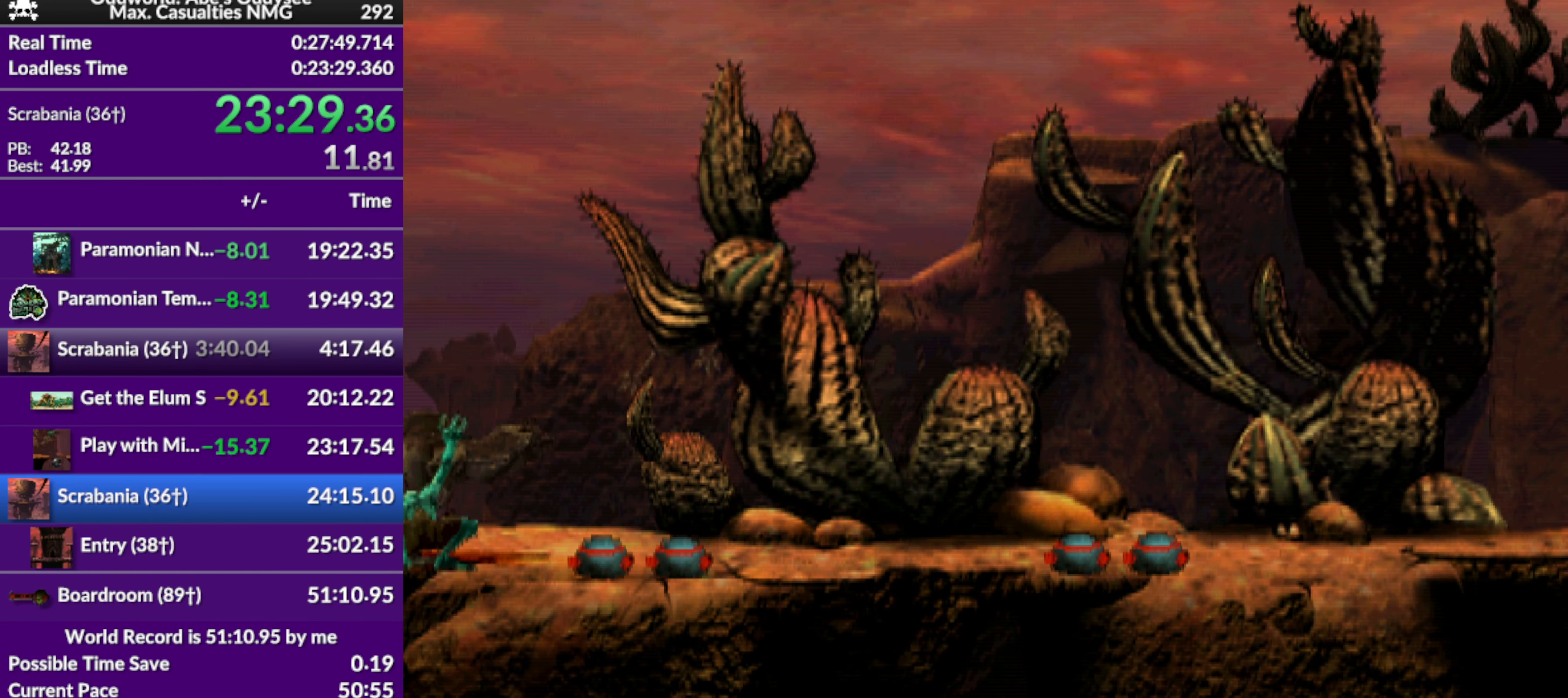
{"buttons": [], "left_stick": "center", "events": []}
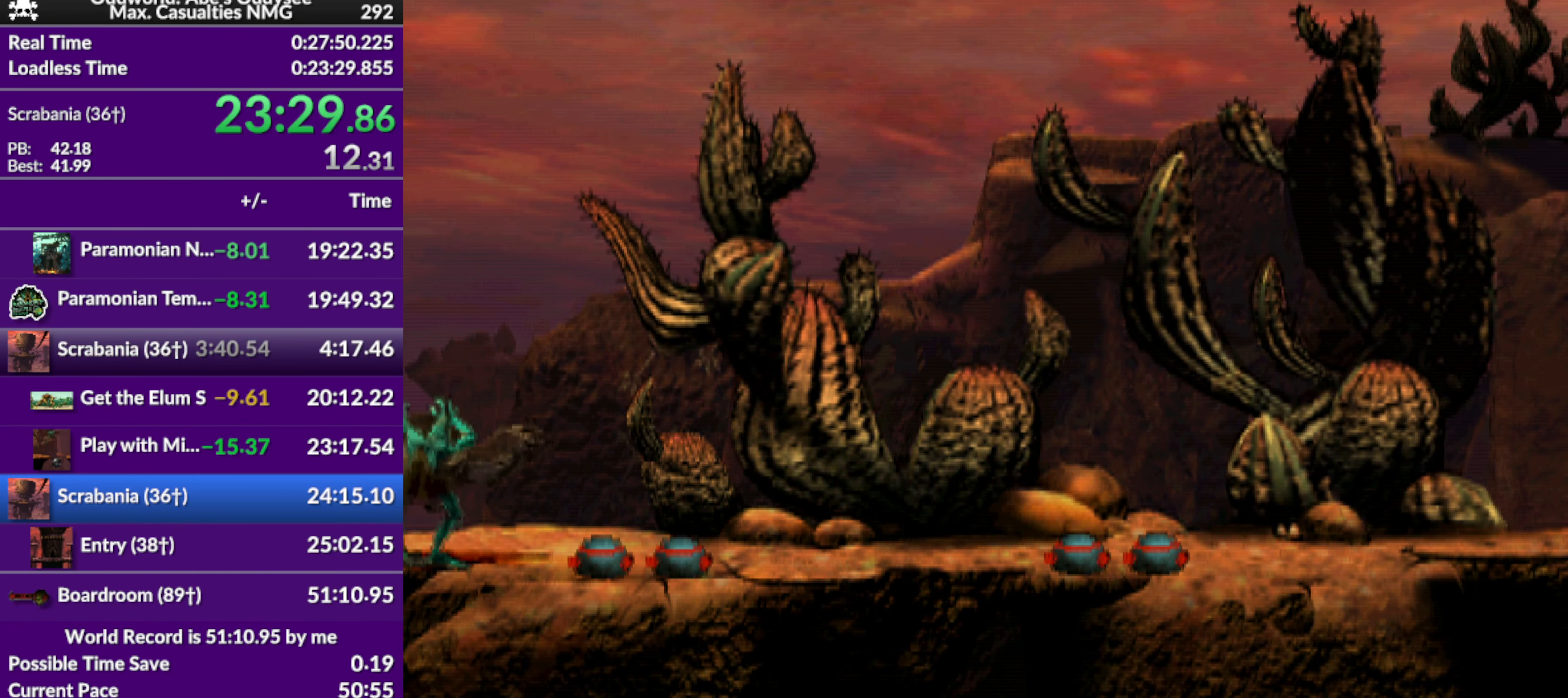
{"buttons": [], "left_stick": "center", "events": []}
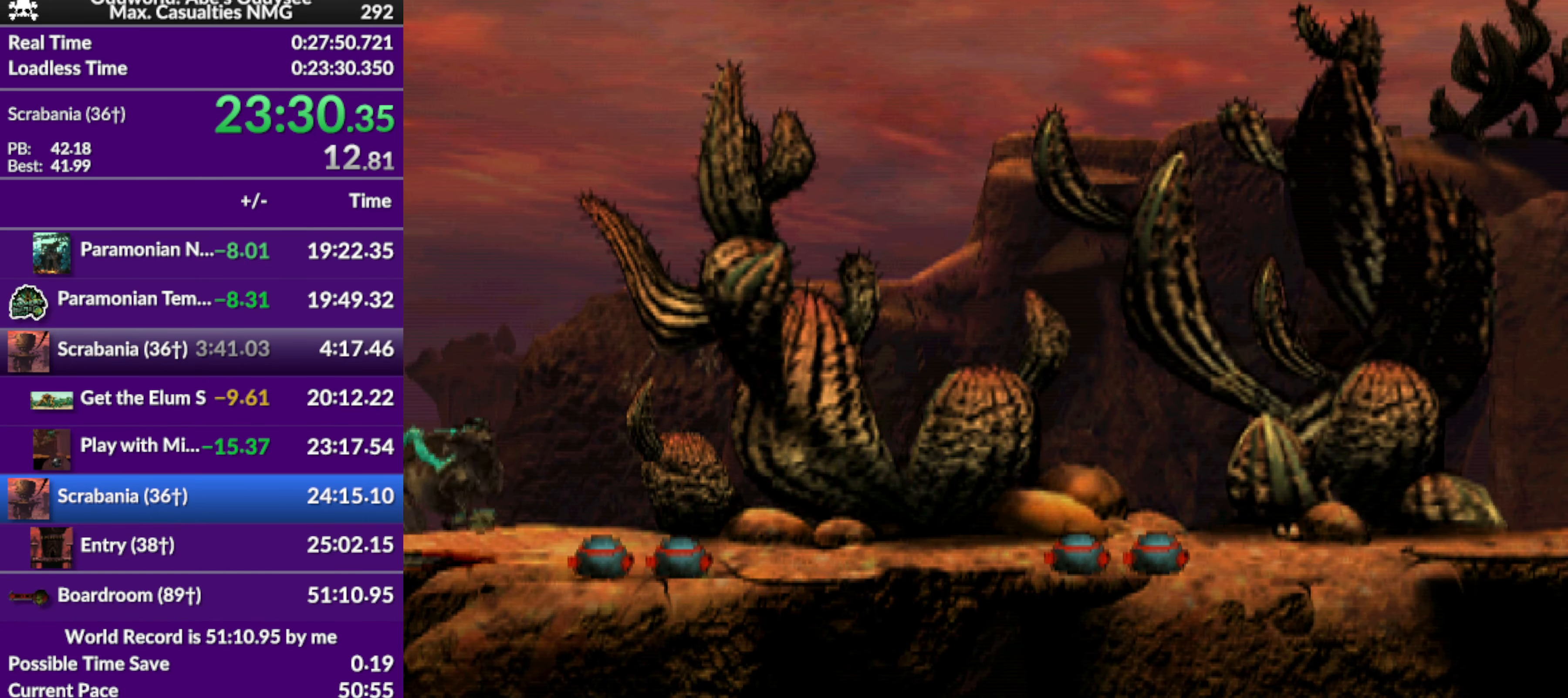
{"buttons": [], "left_stick": "center", "events": []}
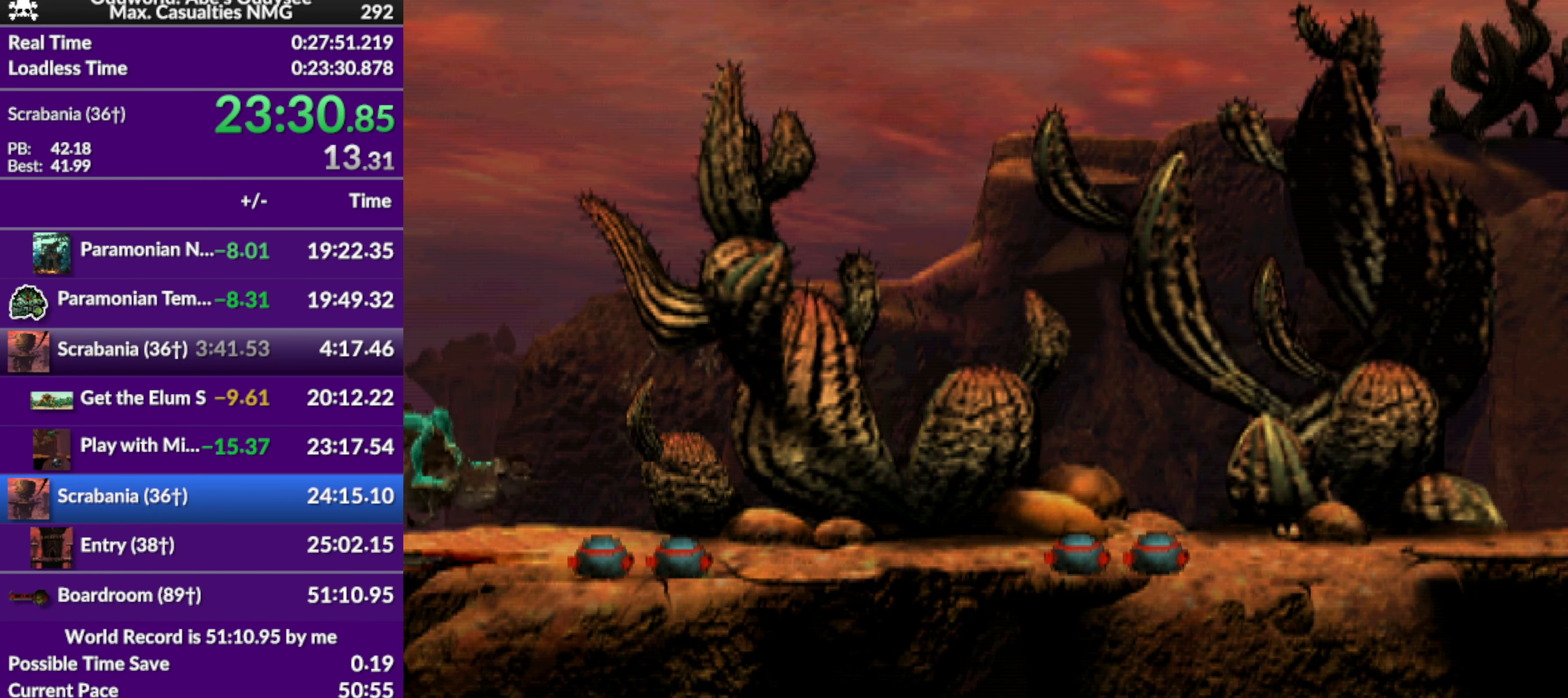
{"buttons": [], "left_stick": "center", "events": []}
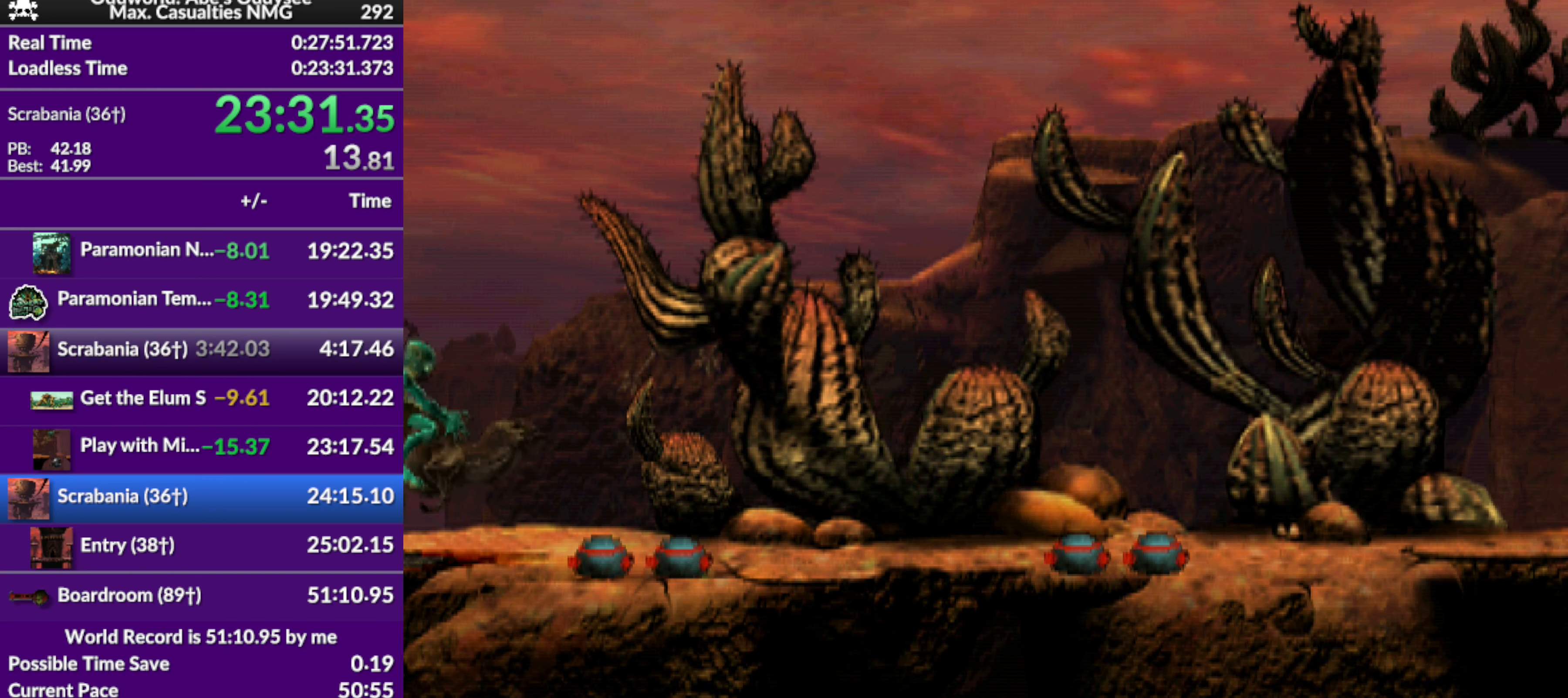
{"buttons": [], "left_stick": "center", "events": [[67, "TRIANGLE", "down"], [467, "TRIANGLE", "up"]]}
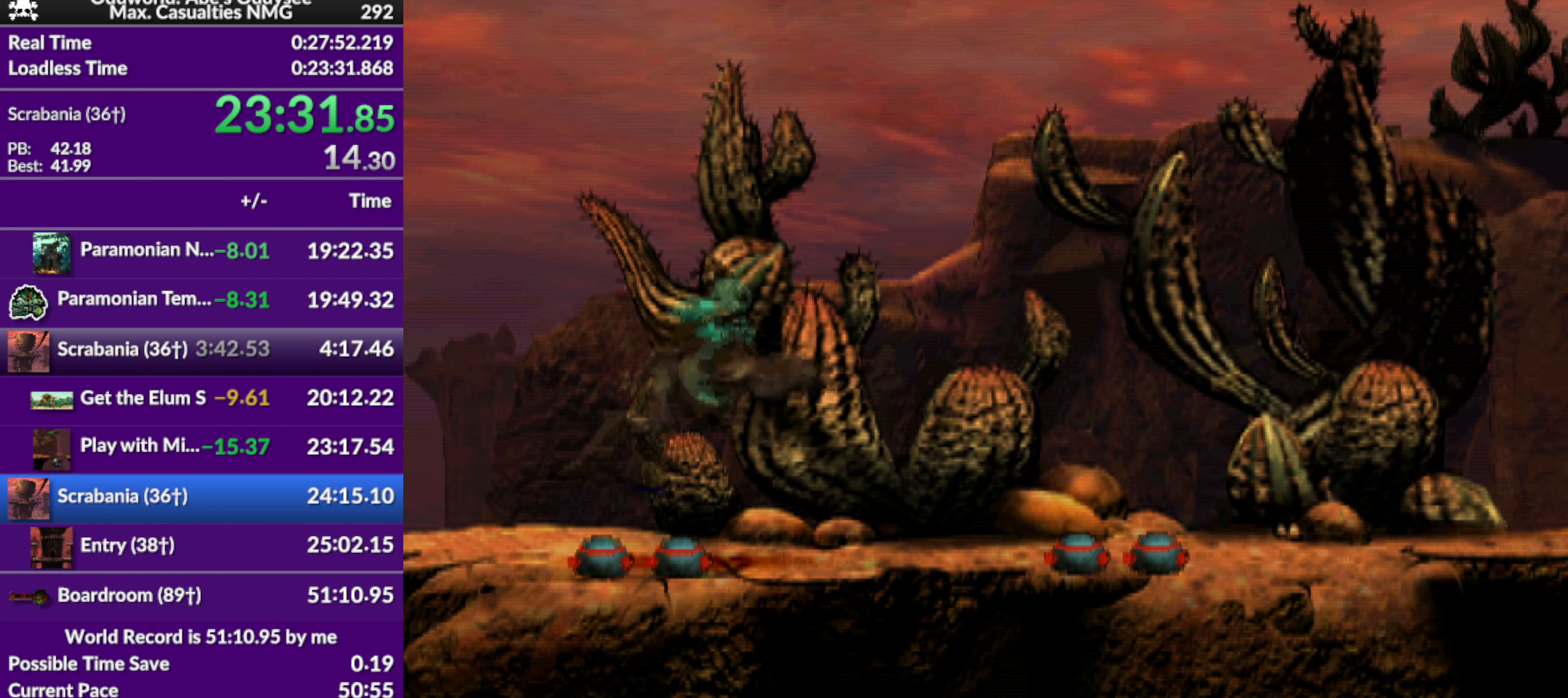
{"buttons": ["TRIANGLE", "R1", "DPAD_RIGHT"], "left_stick": "center", "events": [[34, "DPAD_RIGHT", "down"], [34, "R1", "down"], [167, "TRIANGLE", "down"]]}
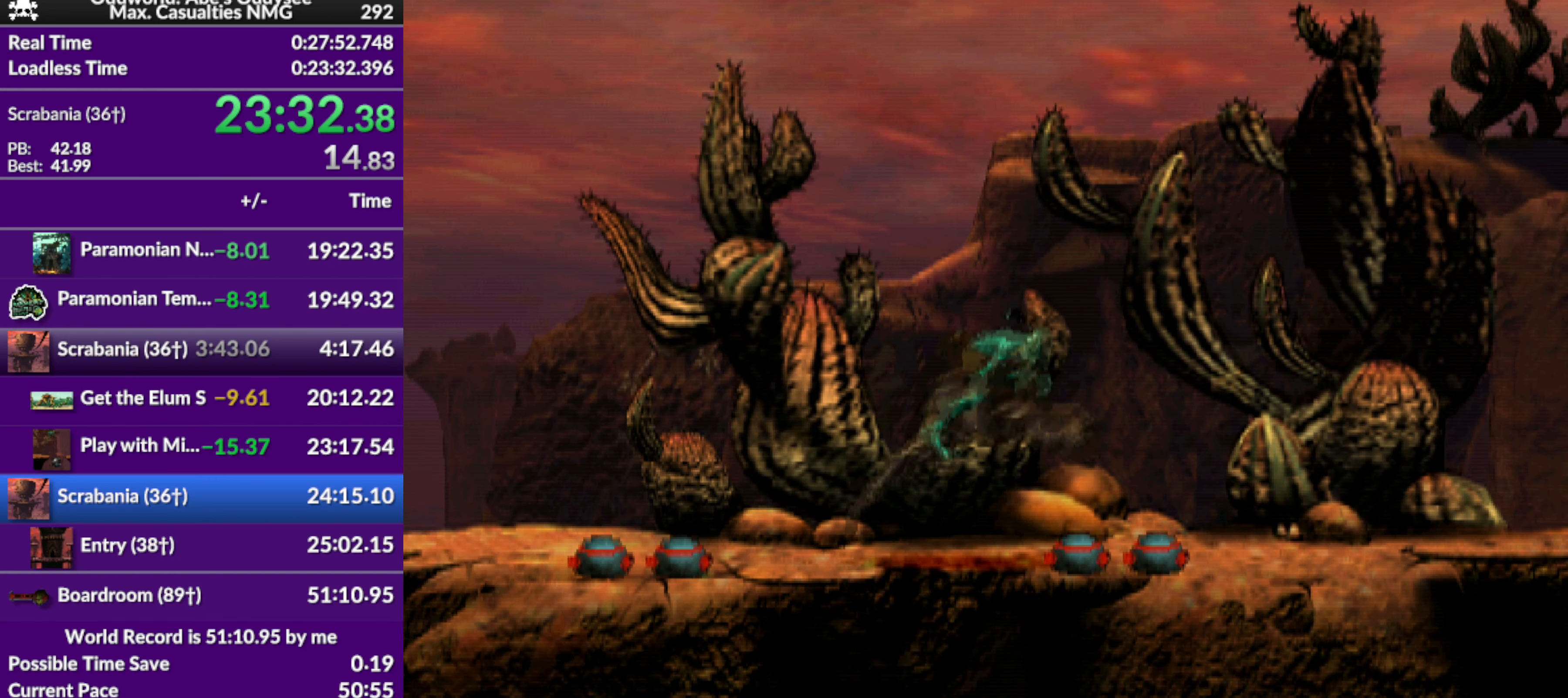
{"buttons": ["TRIANGLE", "R1", "DPAD_RIGHT"], "left_stick": "center", "events": []}
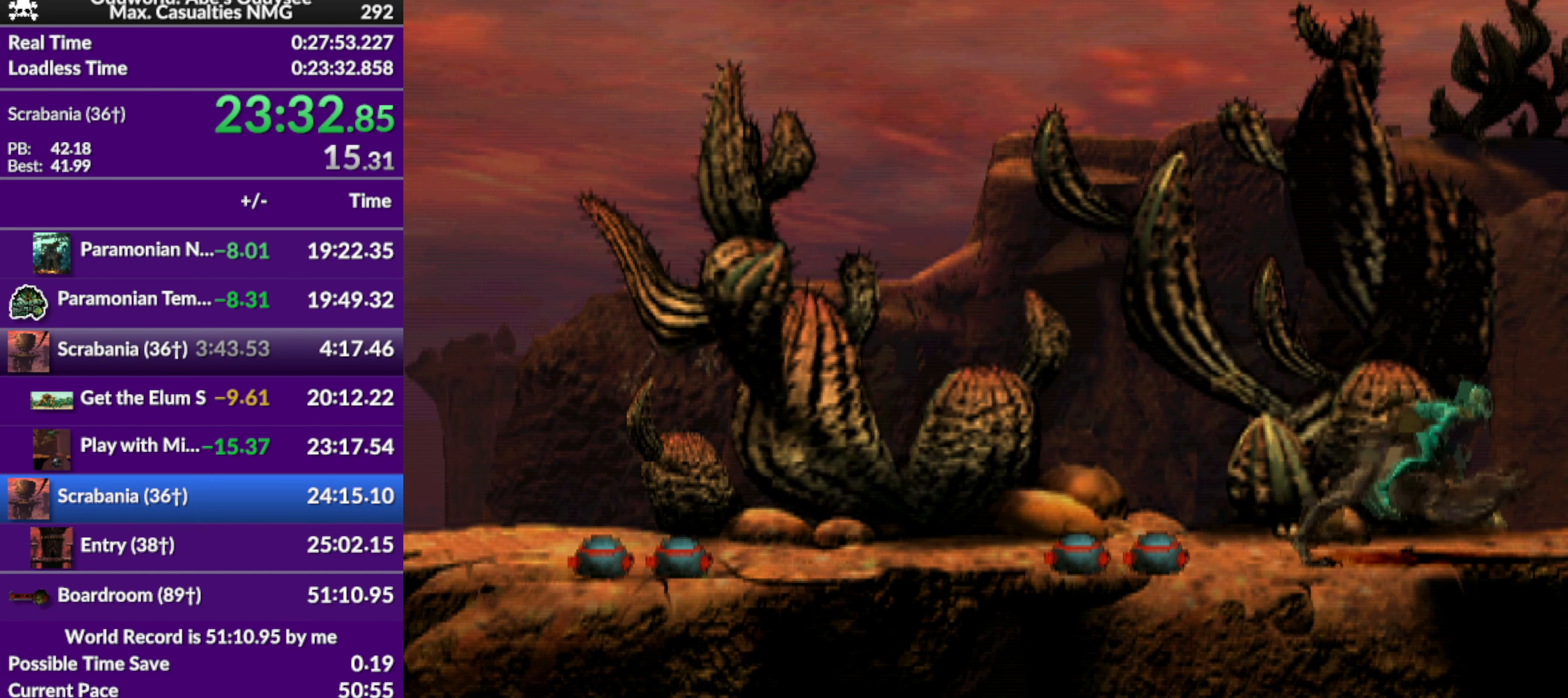
{"buttons": ["TRIANGLE", "R1", "DPAD_RIGHT"], "left_stick": "center", "events": []}
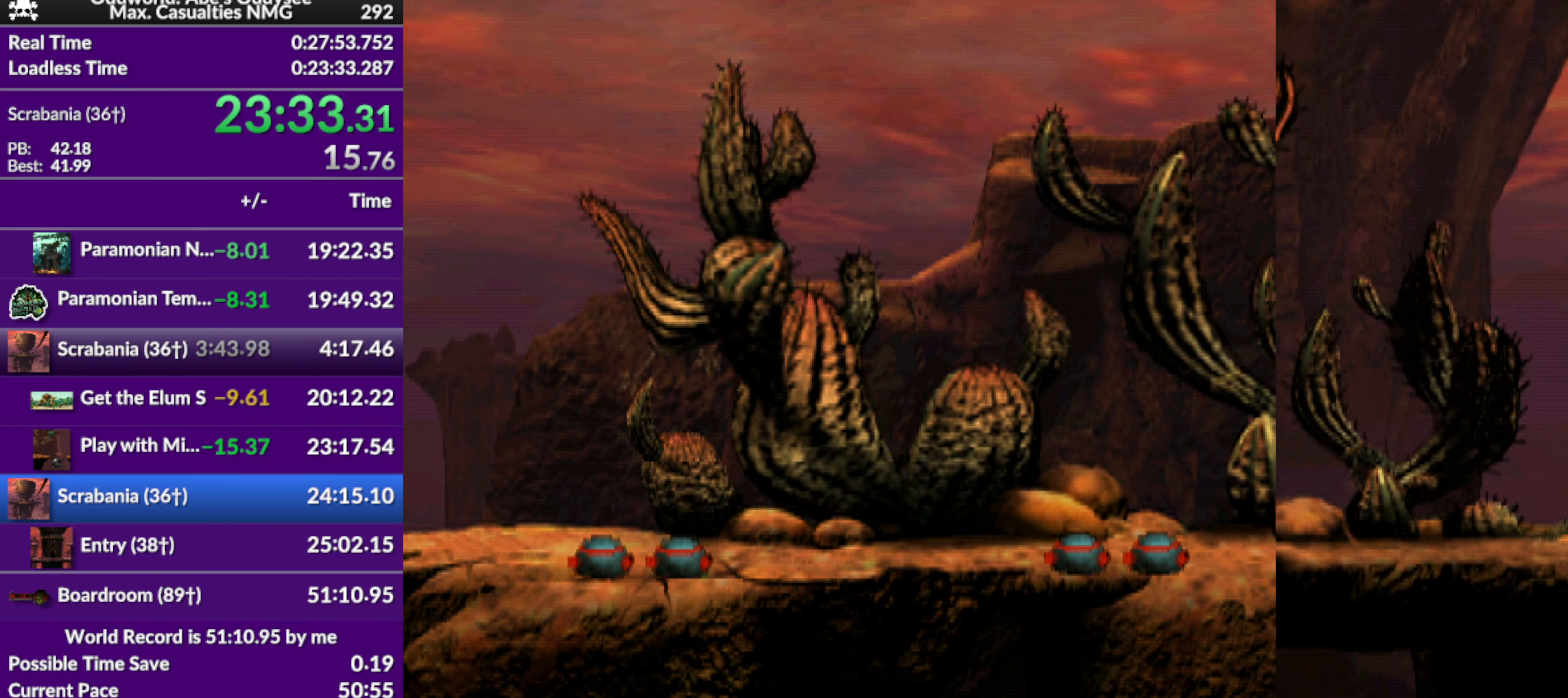
{"buttons": ["TRIANGLE", "R1", "DPAD_RIGHT"], "left_stick": "center", "events": []}
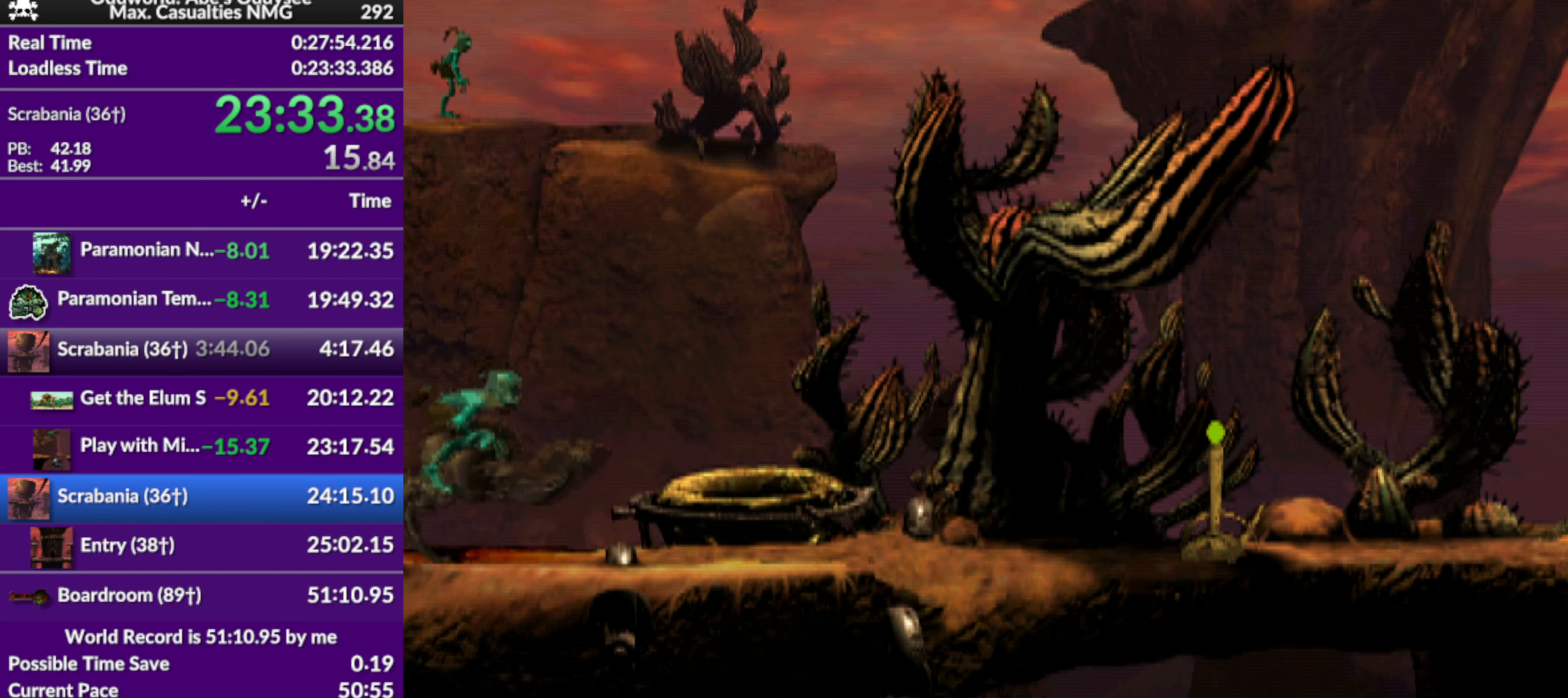
{"buttons": ["R1", "DPAD_RIGHT"], "left_stick": "center", "events": [[434, "TRIANGLE", "up"]]}
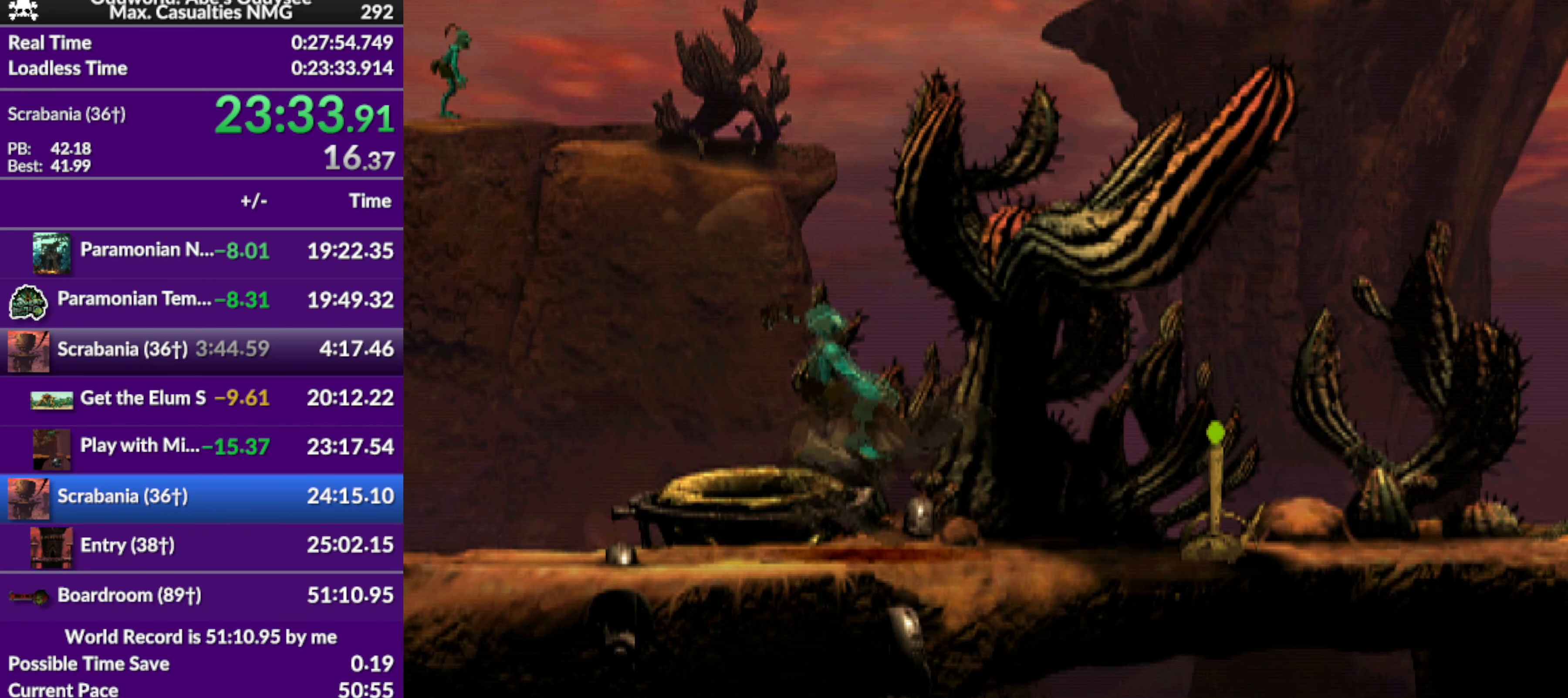
{"buttons": ["R1", "DPAD_RIGHT"], "left_stick": "center", "events": []}
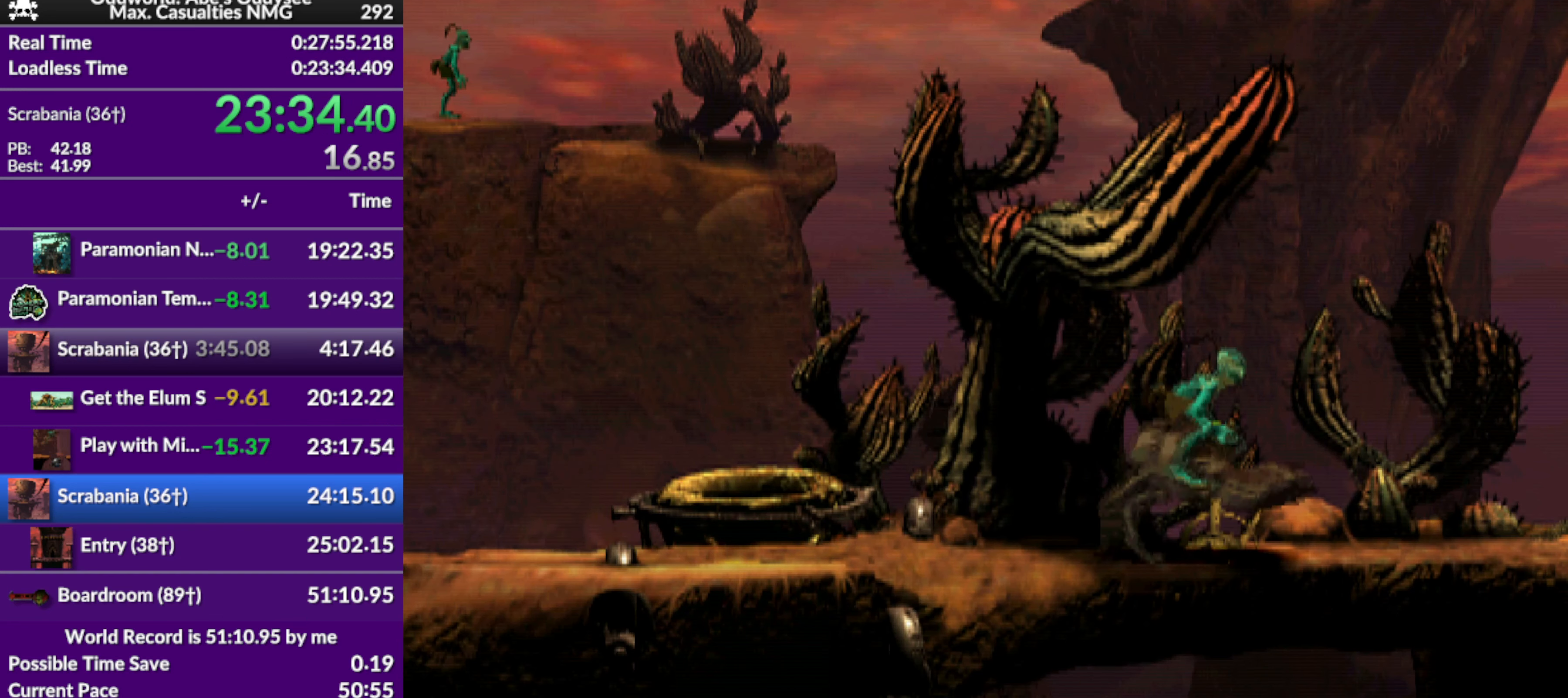
{"buttons": ["DPAD_DOWN"], "left_stick": "center", "events": [[67, "R1", "up"], [267, "DPAD_RIGHT", "up"], [400, "DPAD_DOWN", "down"]]}
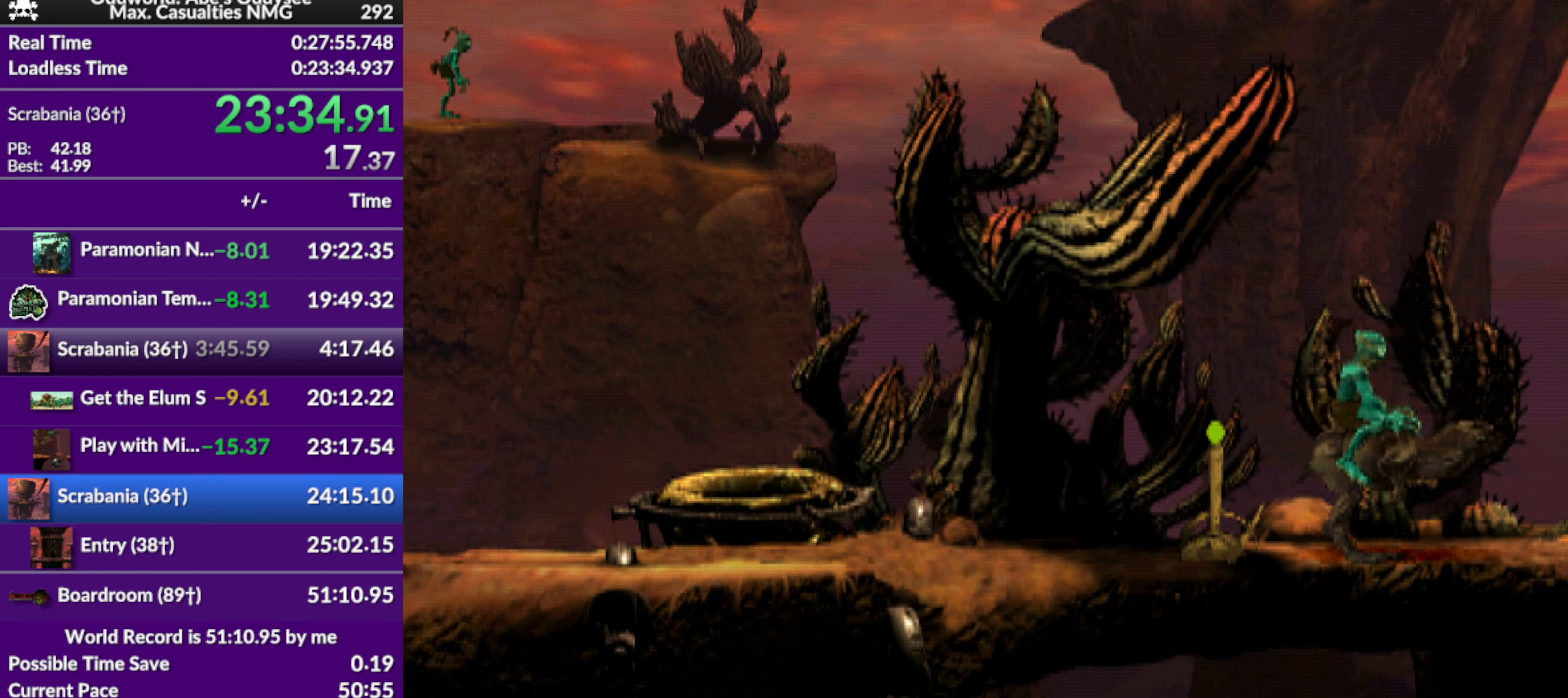
{"buttons": ["DPAD_DOWN"], "left_stick": "center", "events": [[34, "DPAD_DOWN", "up"], [100, "DPAD_DOWN", "down"], [200, "DPAD_DOWN", "up"], [267, "DPAD_DOWN", "down"], [367, "DPAD_DOWN", "up"], [500, "DPAD_DOWN", "down"]]}